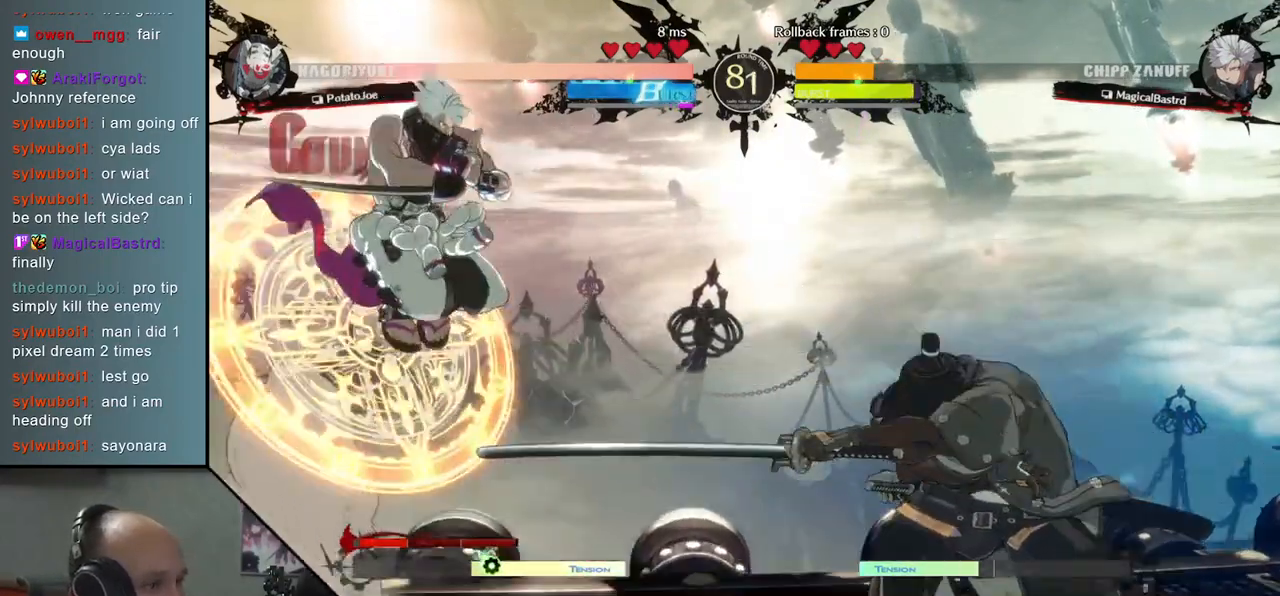
Gameplay with a controller (arcade stick); each line is a JSON object with the inputs held at the frame after it. "events" lists button and stick changes between this image and that frame as [ms after this image, input, new state], when the widget could be followed in between. Not read: L3 R3.
{"buttons": [], "left_stick": "right", "events": [[83, "TRIANGLE", "up"], [217, "left_stick", "right"]]}
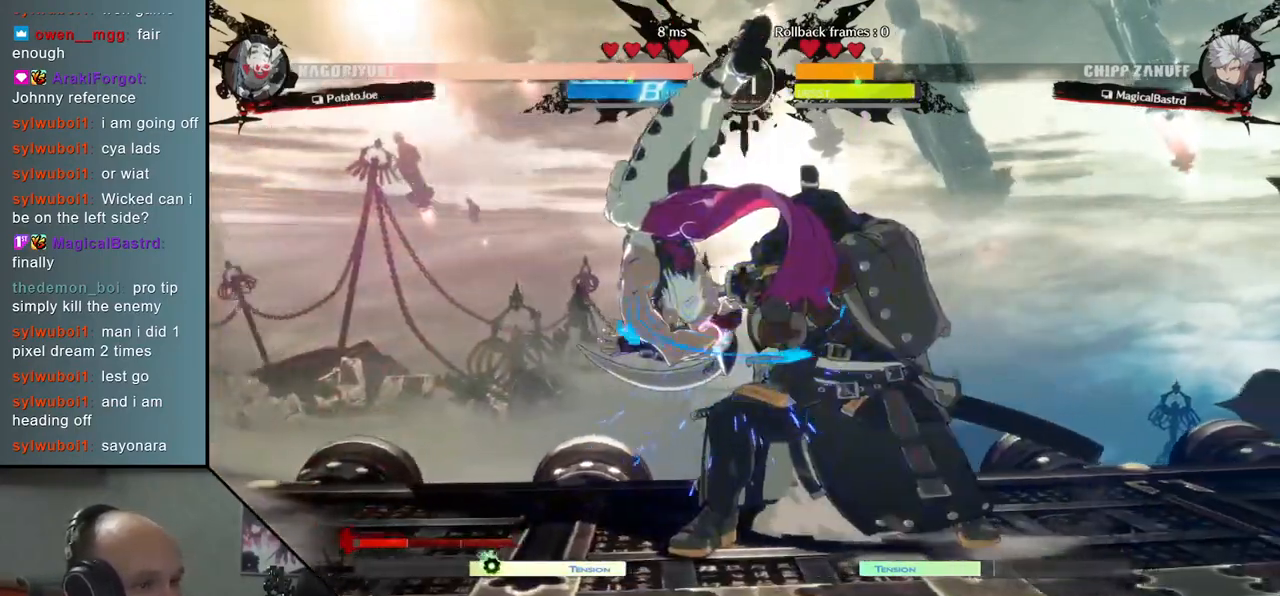
{"buttons": [], "left_stick": "right", "events": [[217, "R2", "down"], [217, "SQUARE", "down"], [217, "TRIANGLE", "down"], [250, "R1", "down"], [383, "R2", "up"], [383, "TRIANGLE", "up"], [417, "R1", "up"], [417, "SQUARE", "up"]]}
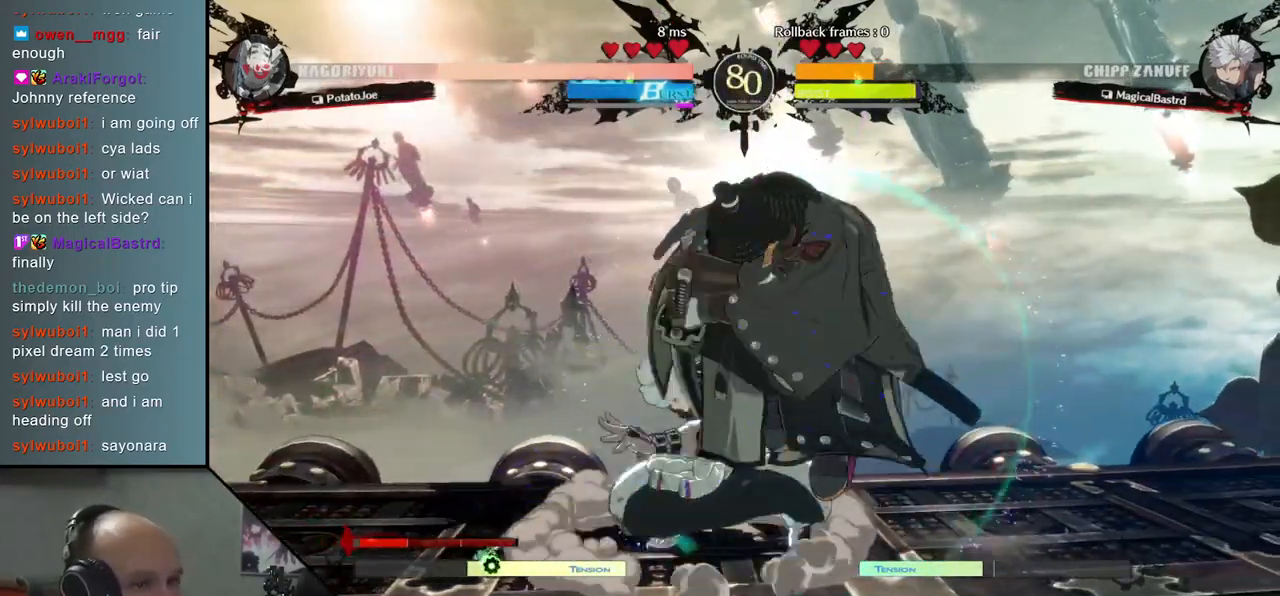
{"buttons": ["TRIANGLE"], "left_stick": "center", "events": [[33, "left_stick", "center"], [250, "TRIANGLE", "down"], [300, "TRIANGLE", "up"], [417, "TRIANGLE", "down"]]}
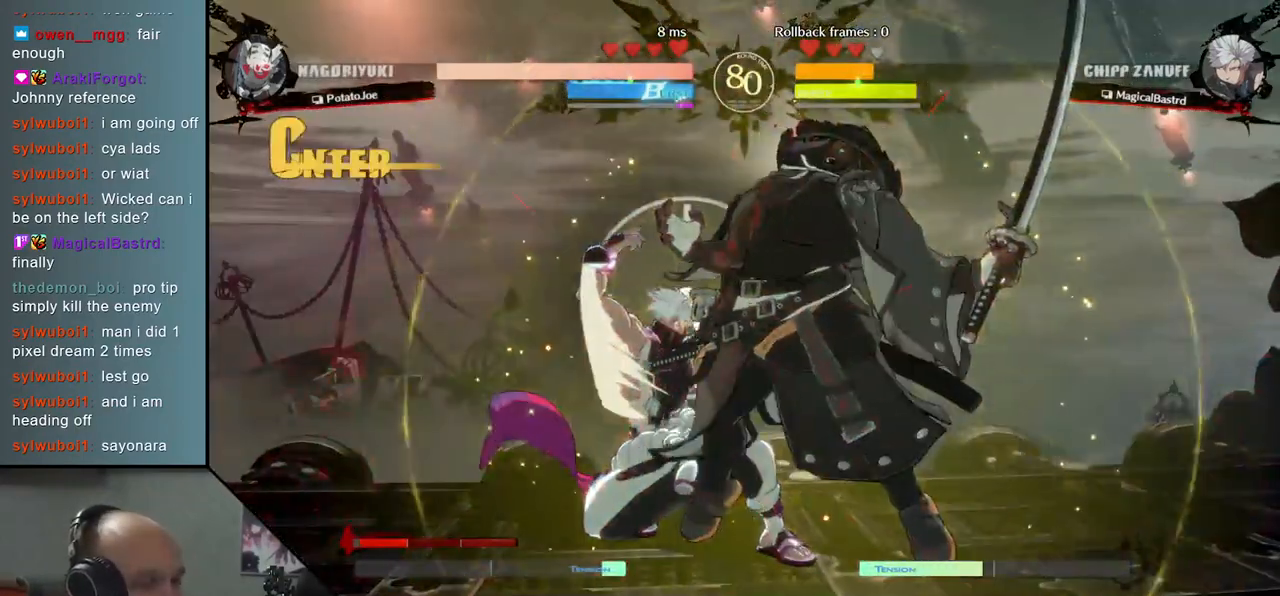
{"buttons": ["TRIANGLE"], "left_stick": "center", "events": [[17, "TRIANGLE", "up"], [100, "TRIANGLE", "down"], [167, "TRIANGLE", "up"], [267, "TRIANGLE", "down"], [350, "TRIANGLE", "up"], [450, "TRIANGLE", "down"]]}
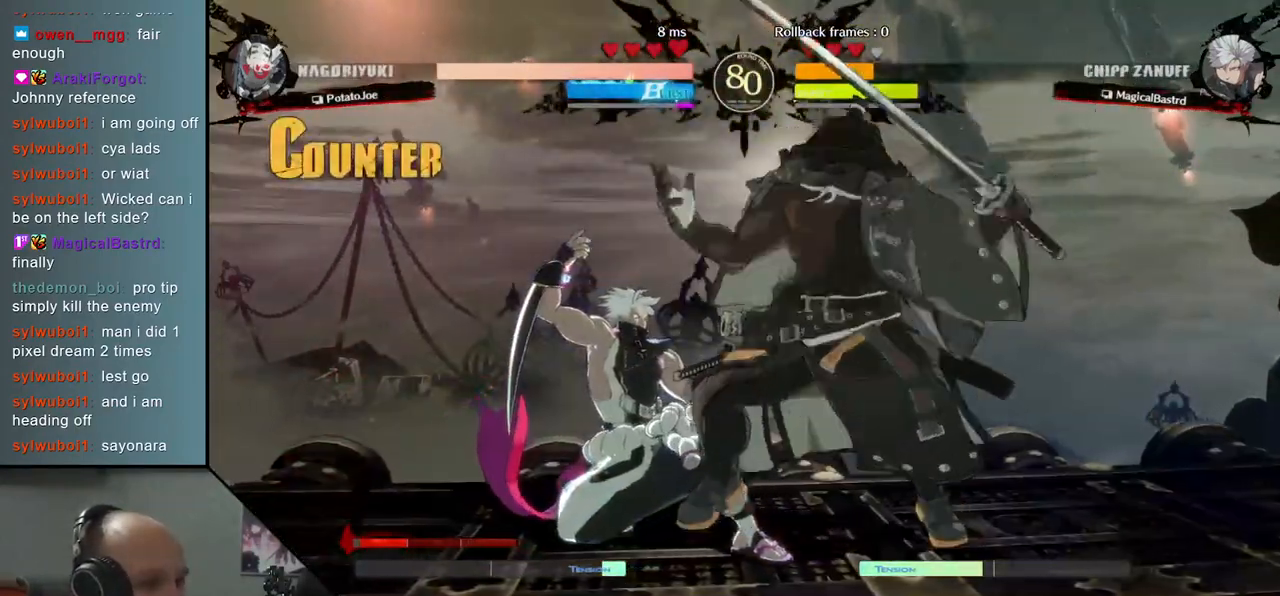
{"buttons": [], "left_stick": "center", "events": [[33, "TRIANGLE", "up"], [133, "TRIANGLE", "down"], [200, "TRIANGLE", "up"], [333, "TRIANGLE", "down"], [417, "TRIANGLE", "up"]]}
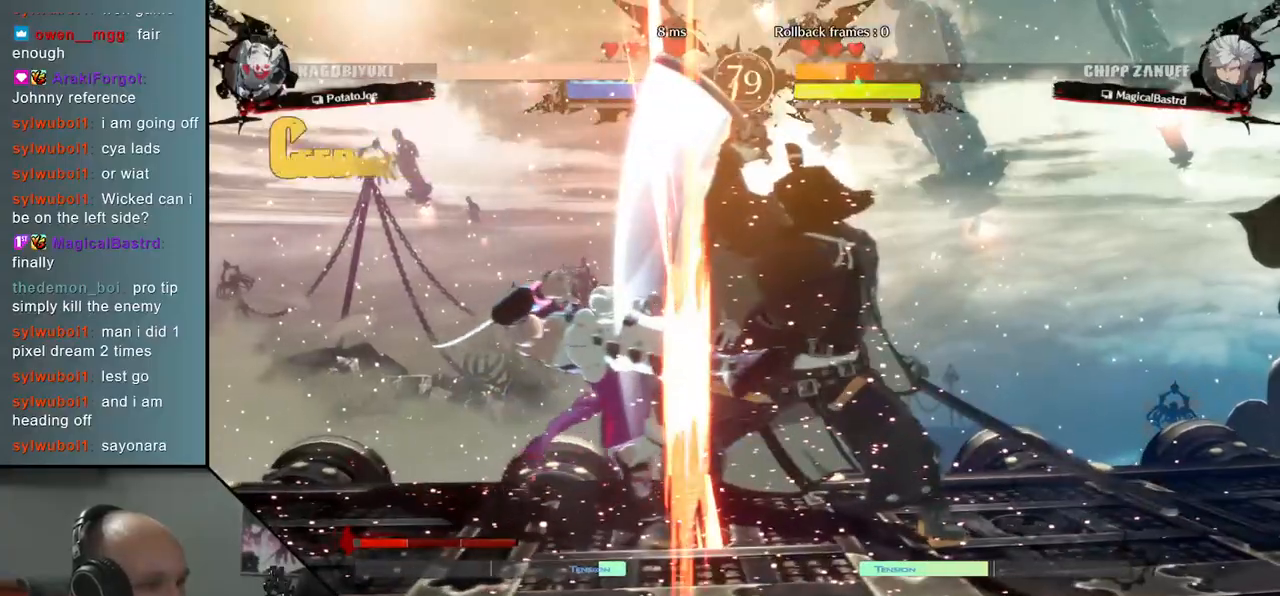
{"buttons": [], "left_stick": "center", "events": [[33, "TRIANGLE", "down"], [117, "TRIANGLE", "up"], [217, "TRIANGLE", "down"], [317, "TRIANGLE", "up"], [433, "TRIANGLE", "down"], [500, "TRIANGLE", "up"]]}
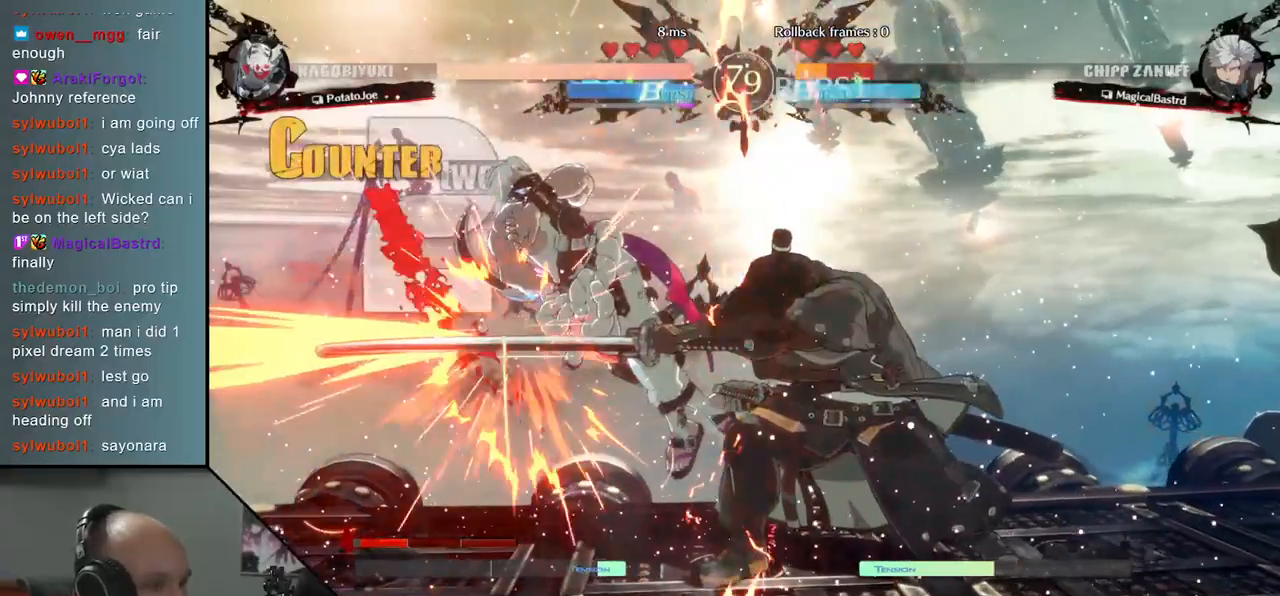
{"buttons": ["L1"], "left_stick": "left", "events": [[117, "TRIANGLE", "down"], [217, "TRIANGLE", "up"], [300, "left_stick", "down-right"], [417, "left_stick", "left"], [450, "L1", "down"]]}
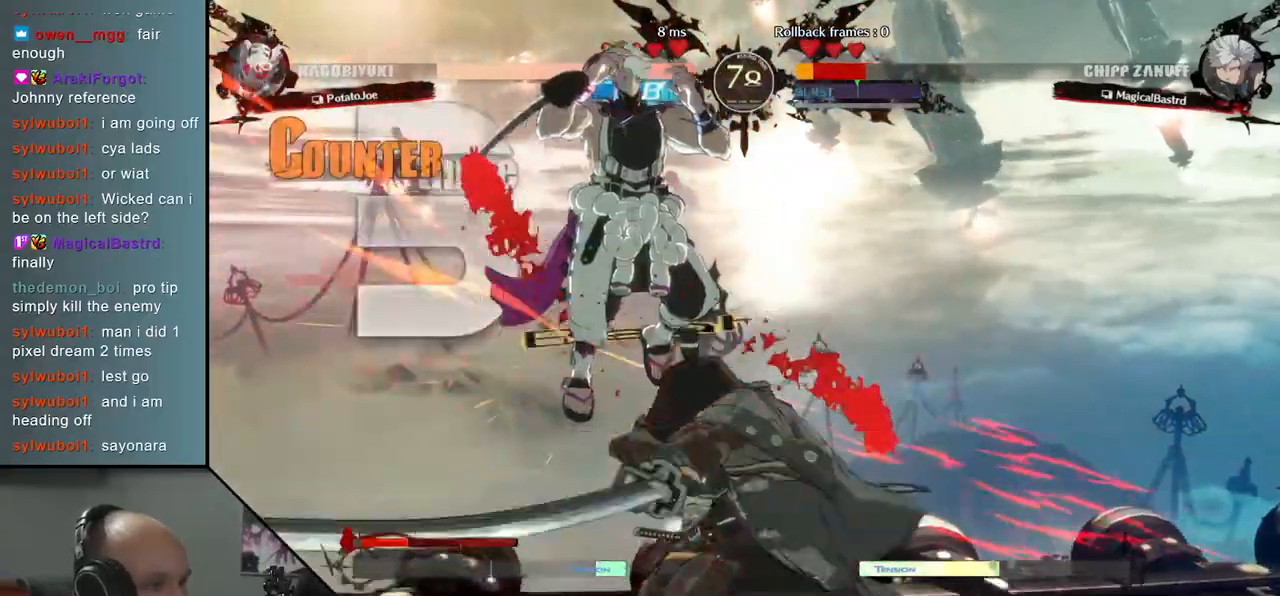
{"buttons": [], "left_stick": "center", "events": [[33, "L1", "up"], [83, "left_stick", "center"]]}
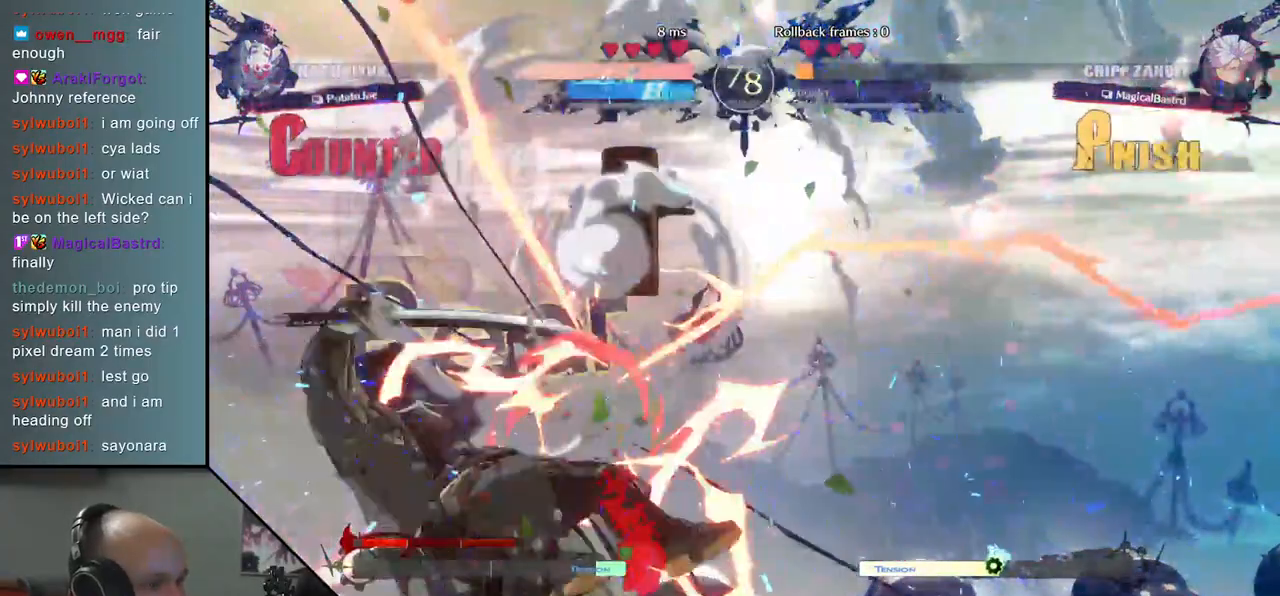
{"buttons": [], "left_stick": "down-left", "events": [[117, "left_stick", "left"], [417, "left_stick", "down-left"]]}
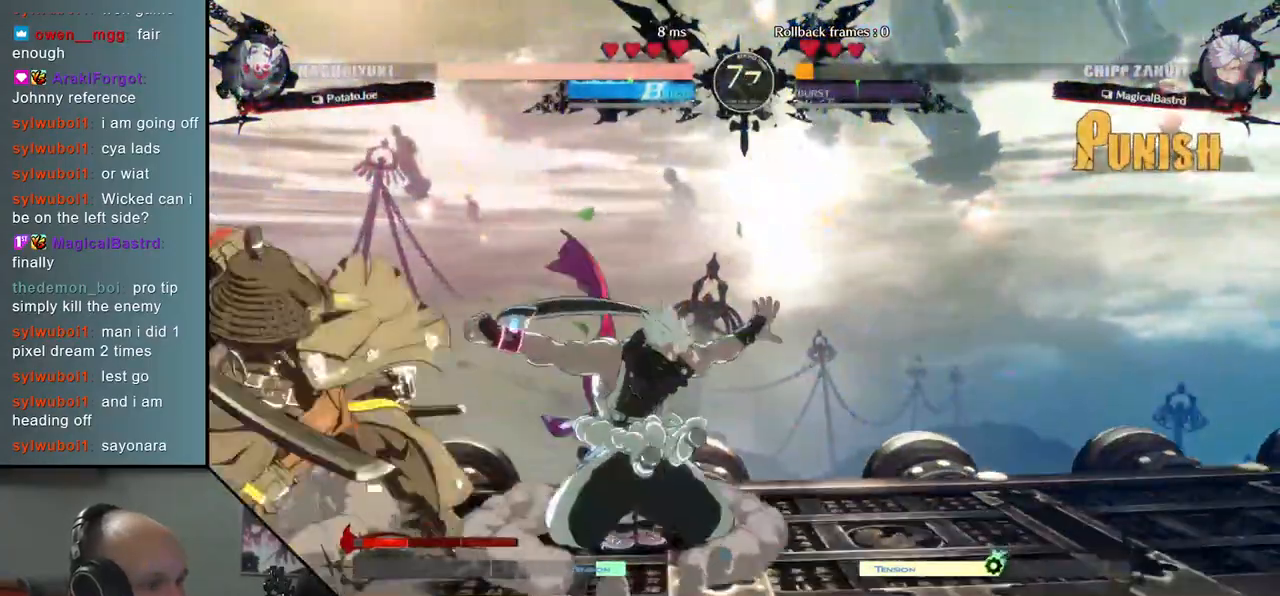
{"buttons": [], "left_stick": "down-left", "events": []}
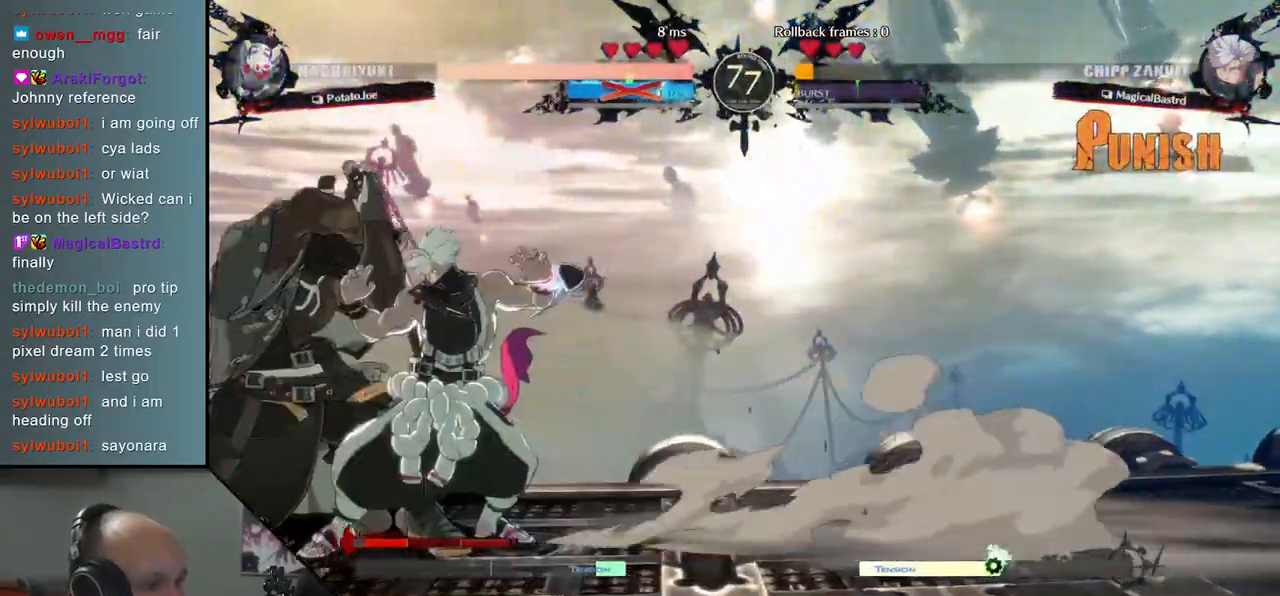
{"buttons": [], "left_stick": "down-left", "events": [[183, "L1", "down"], [183, "R1", "down"], [350, "L1", "up"], [367, "R1", "up"]]}
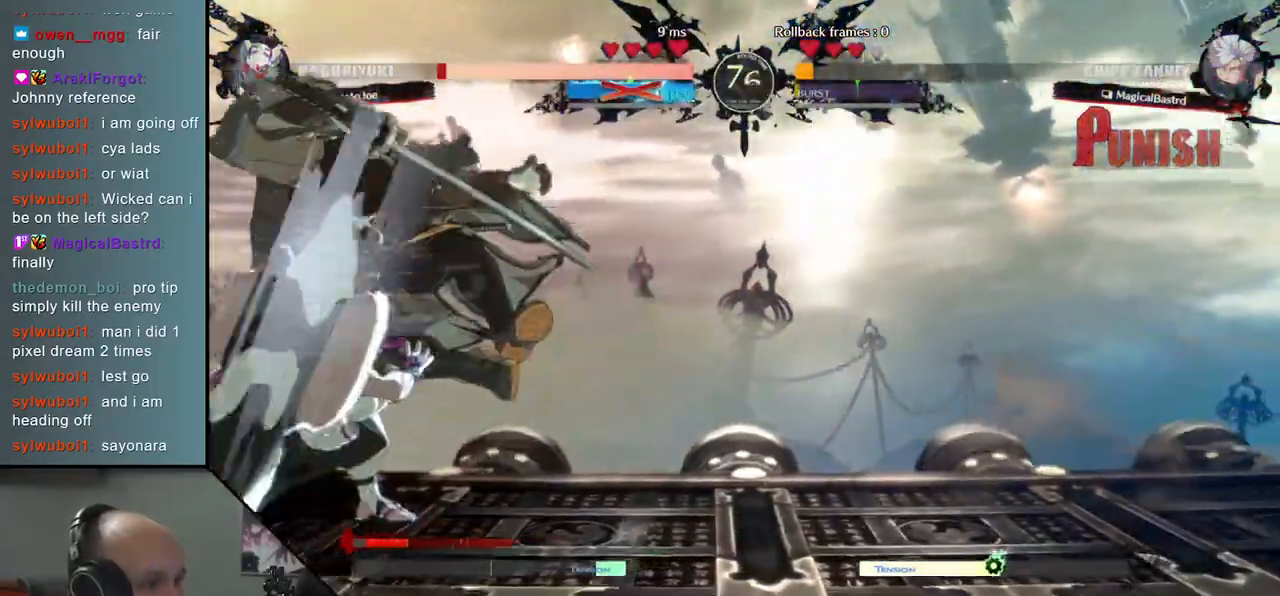
{"buttons": [], "left_stick": "center", "events": [[350, "left_stick", "center"]]}
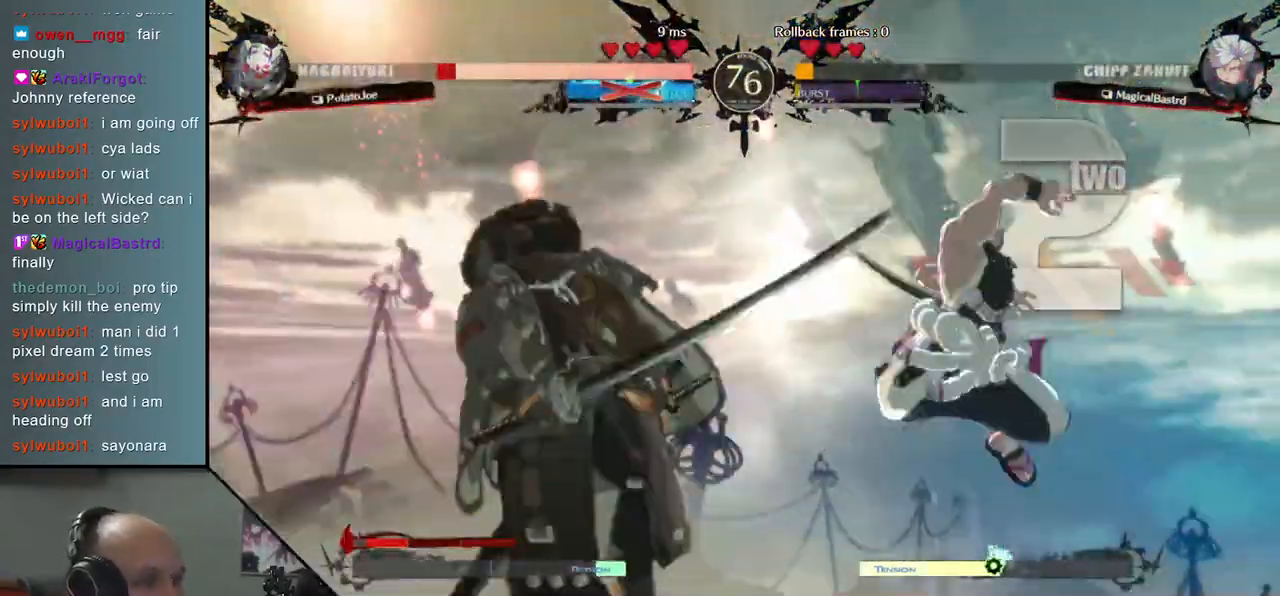
{"buttons": [], "left_stick": "center", "events": []}
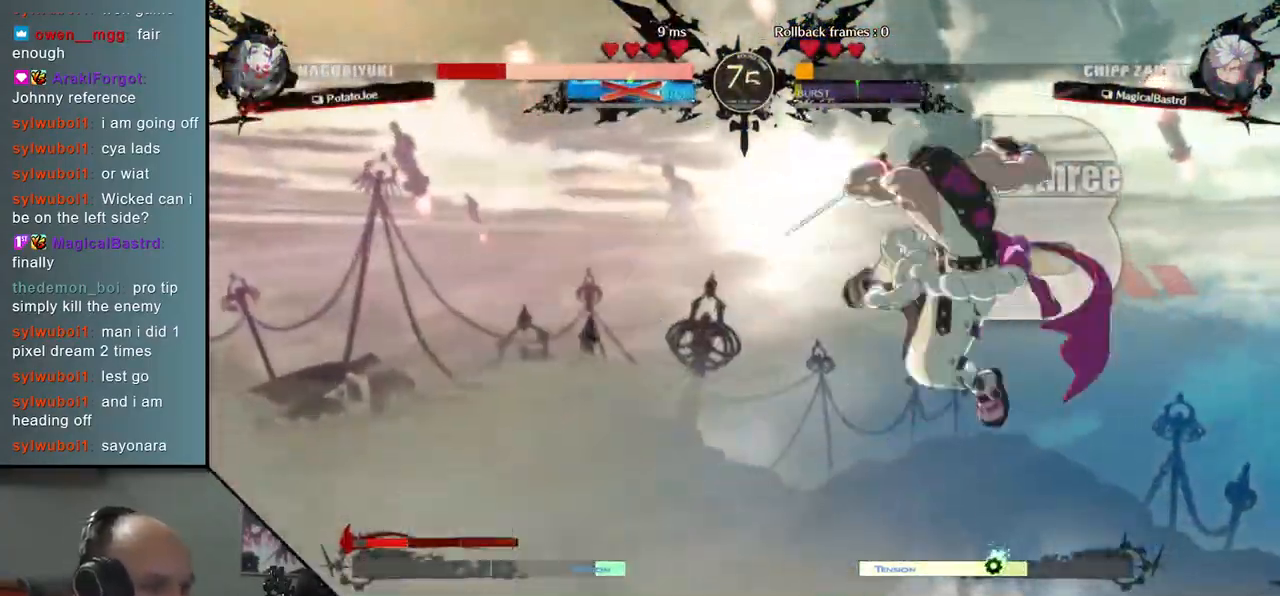
{"buttons": [], "left_stick": "center", "events": []}
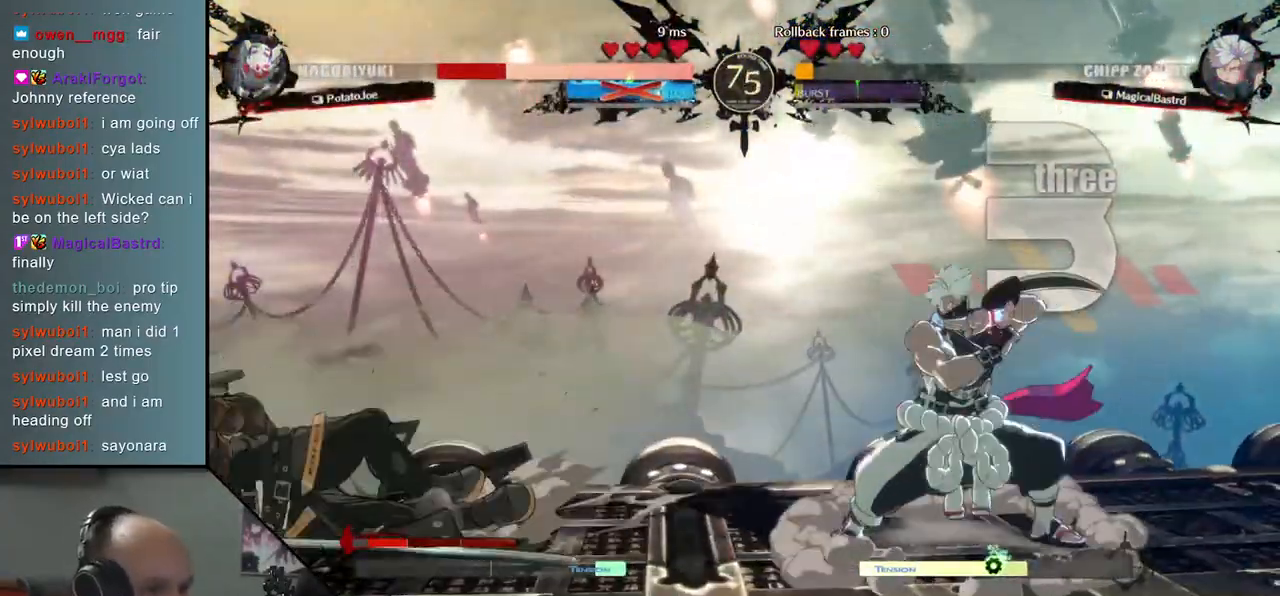
{"buttons": ["L2"], "left_stick": "center", "events": [[283, "L2", "down"], [383, "L2", "up"], [467, "L2", "down"]]}
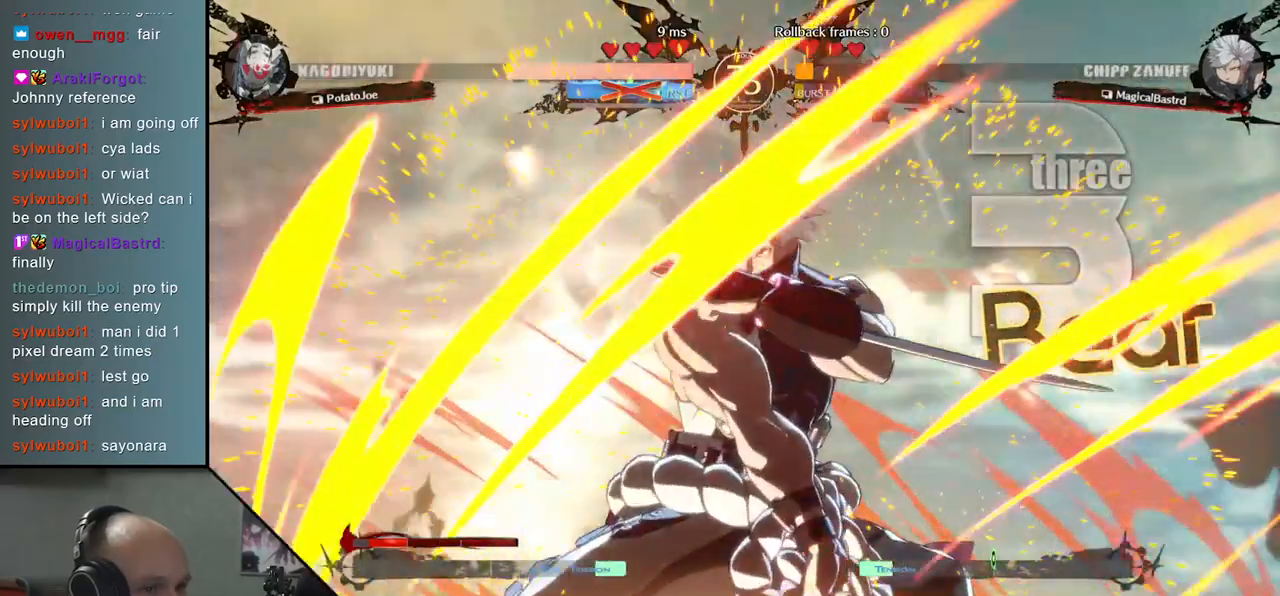
{"buttons": [], "left_stick": "left", "events": [[17, "L2", "up"], [117, "L2", "down"], [167, "L2", "up"], [217, "left_stick", "left"]]}
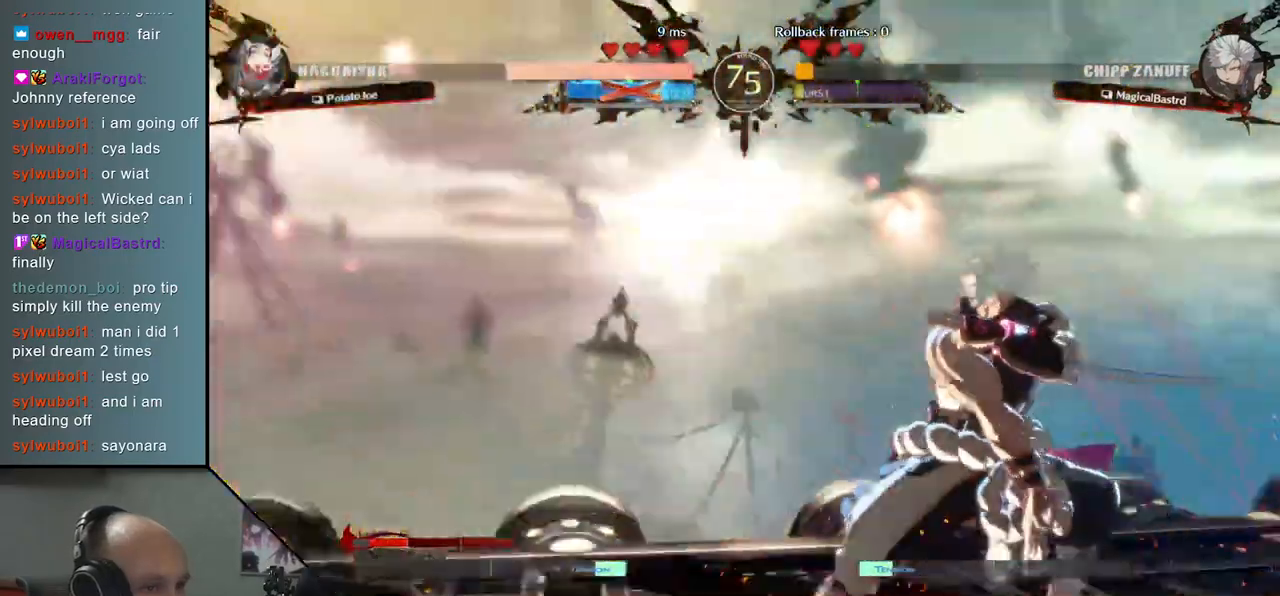
{"buttons": [], "left_stick": "down-left", "events": [[200, "left_stick", "down-left"]]}
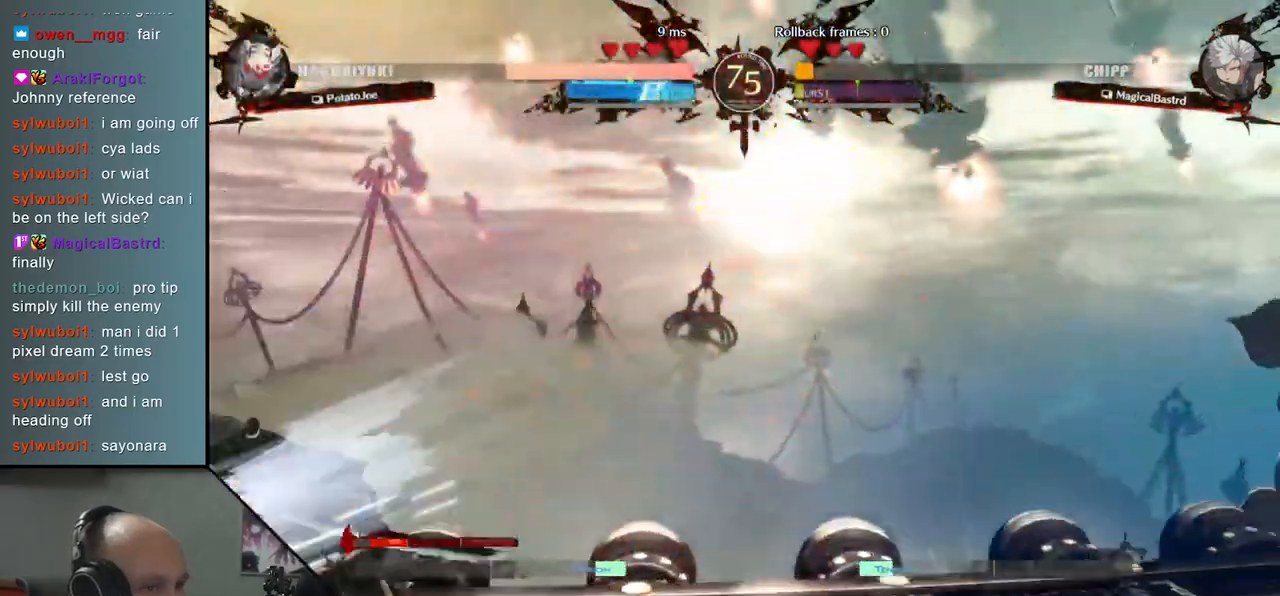
{"buttons": [], "left_stick": "down-left", "events": []}
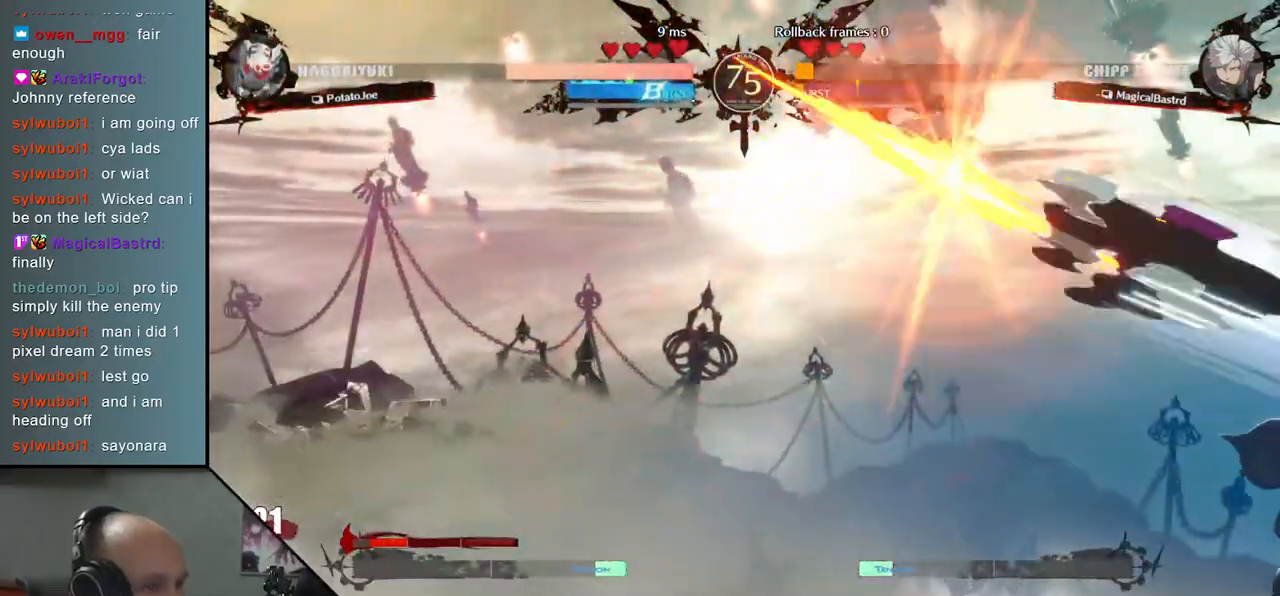
{"buttons": [], "left_stick": "center", "events": [[50, "left_stick", "center"]]}
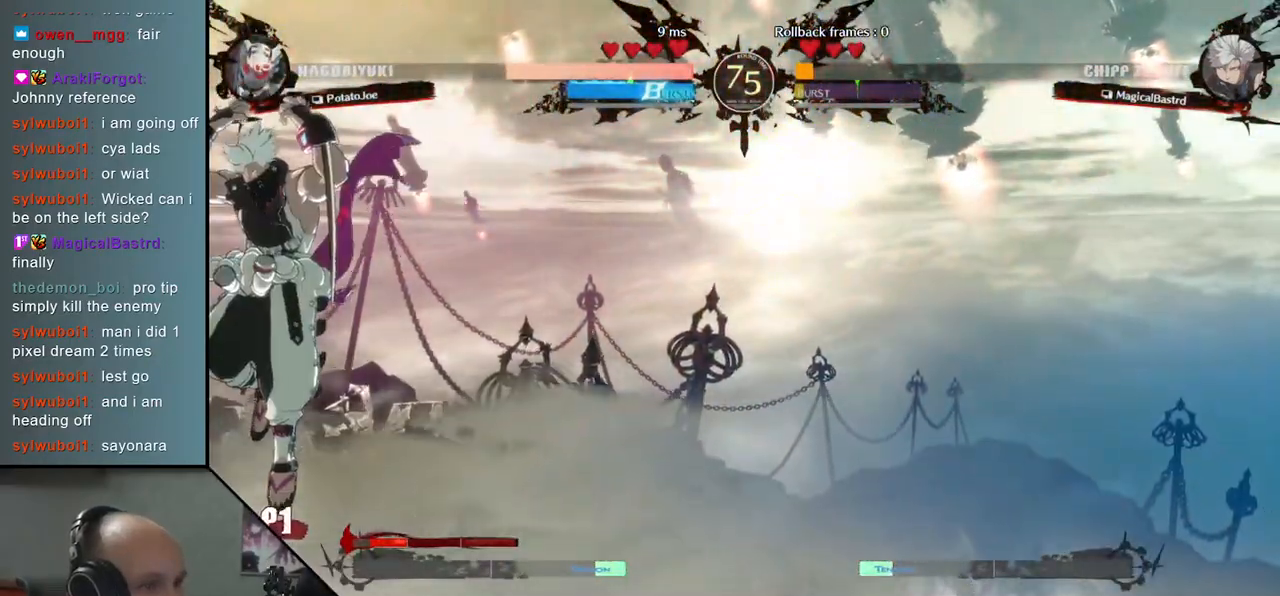
{"buttons": [], "left_stick": "center", "events": [[17, "TRIANGLE", "down"], [100, "TRIANGLE", "up"], [217, "TRIANGLE", "down"], [300, "TRIANGLE", "up"], [417, "TRIANGLE", "down"], [483, "TRIANGLE", "up"]]}
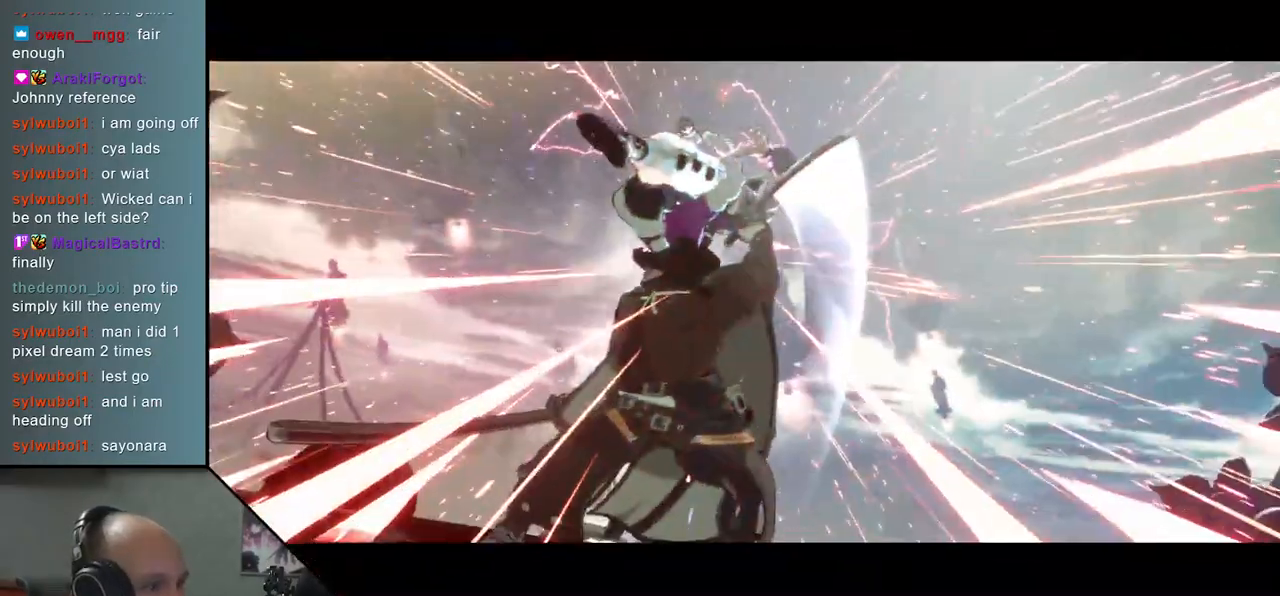
{"buttons": [], "left_stick": "center", "events": []}
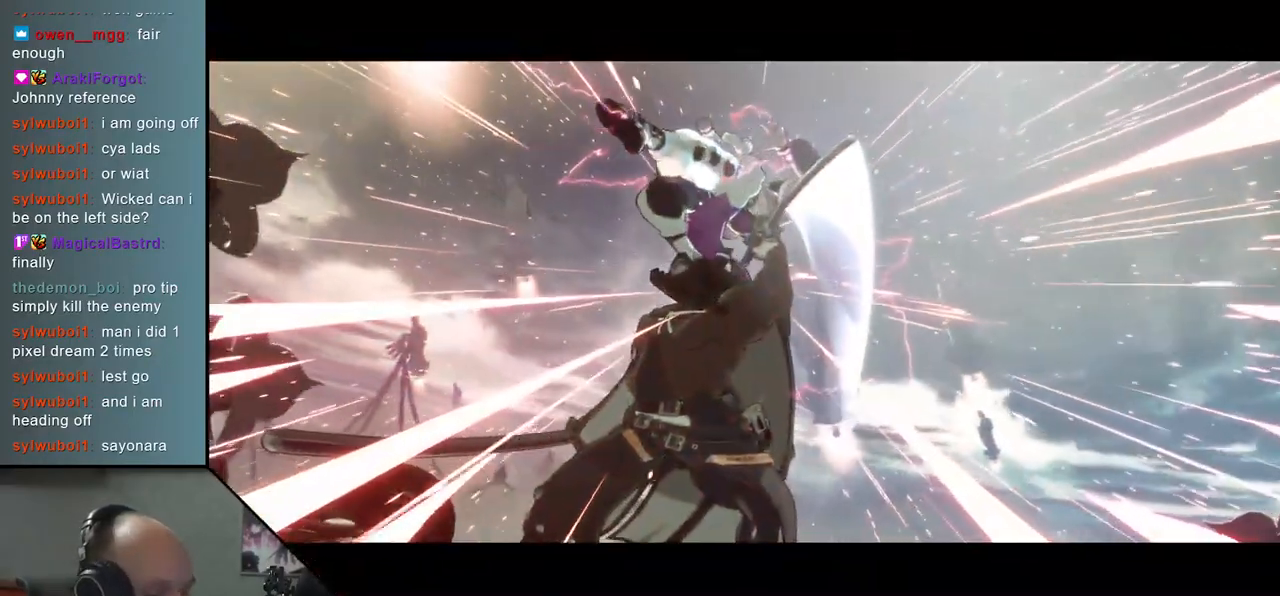
{"buttons": [], "left_stick": "center", "events": []}
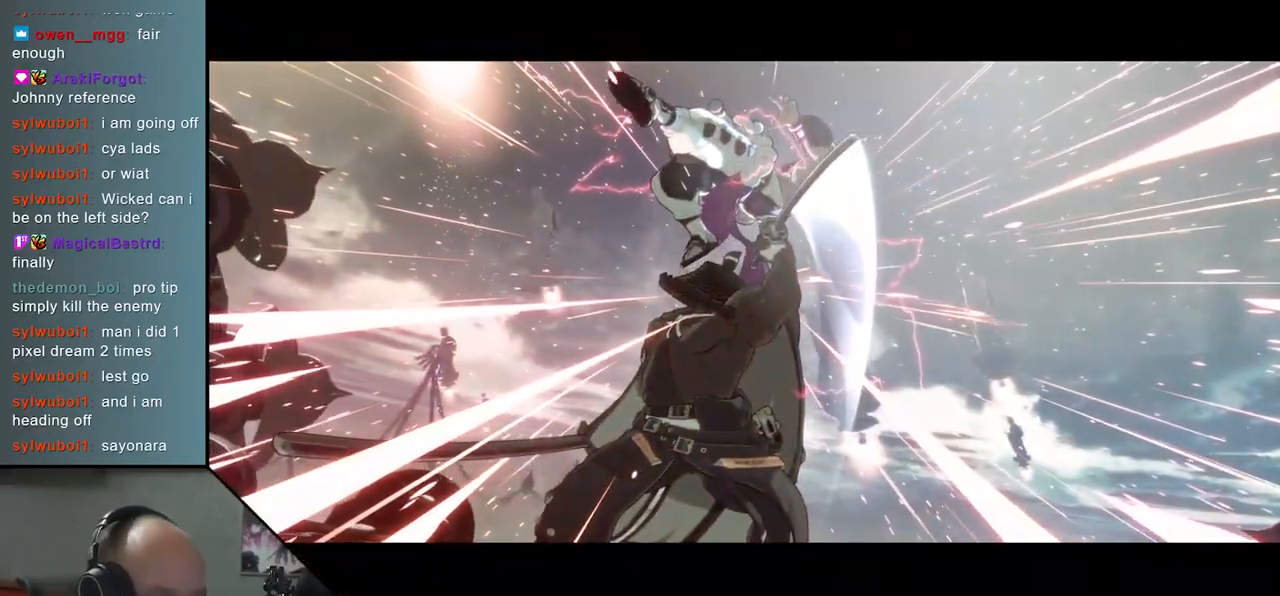
{"buttons": [], "left_stick": "center", "events": []}
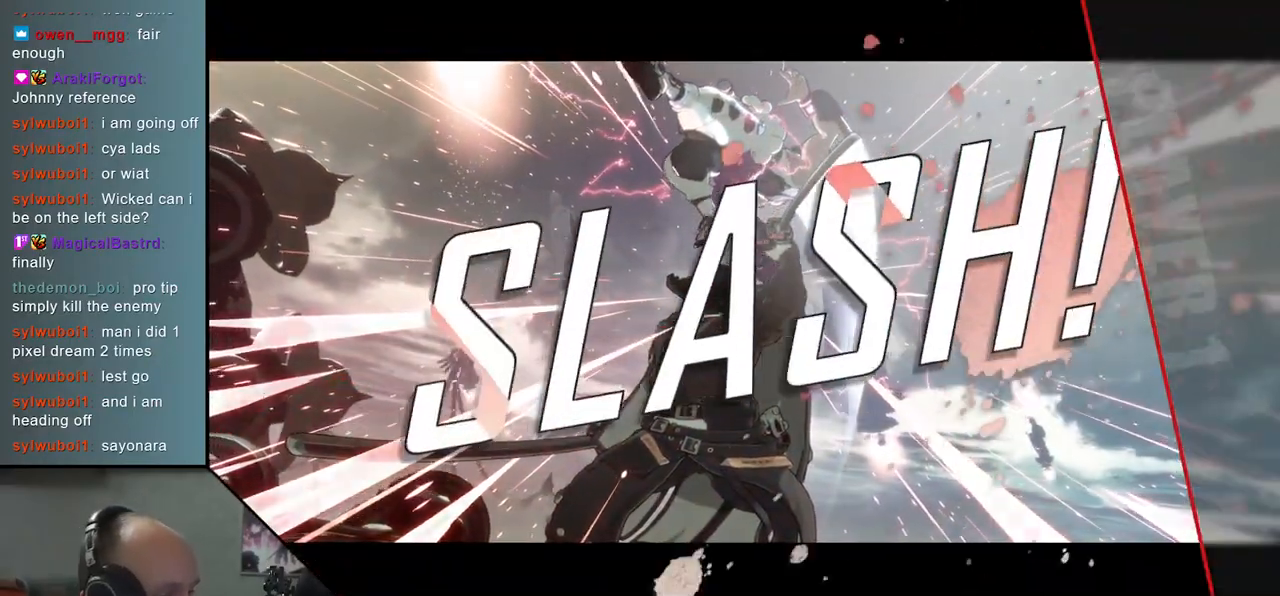
{"buttons": [], "left_stick": "center", "events": []}
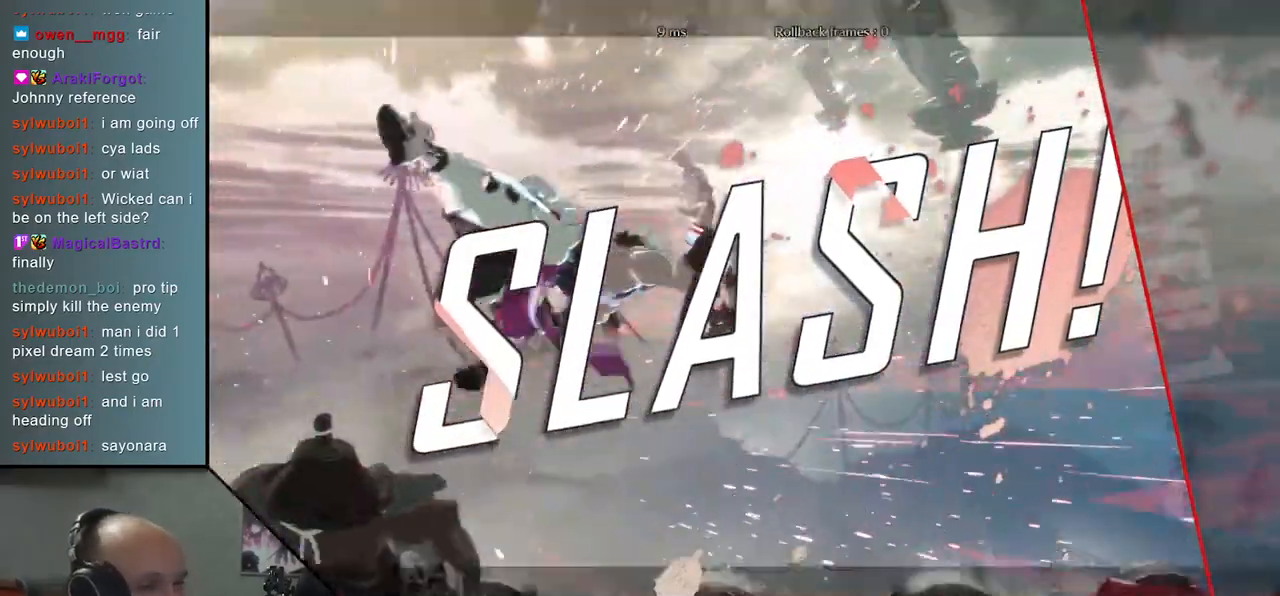
{"buttons": [], "left_stick": "center", "events": []}
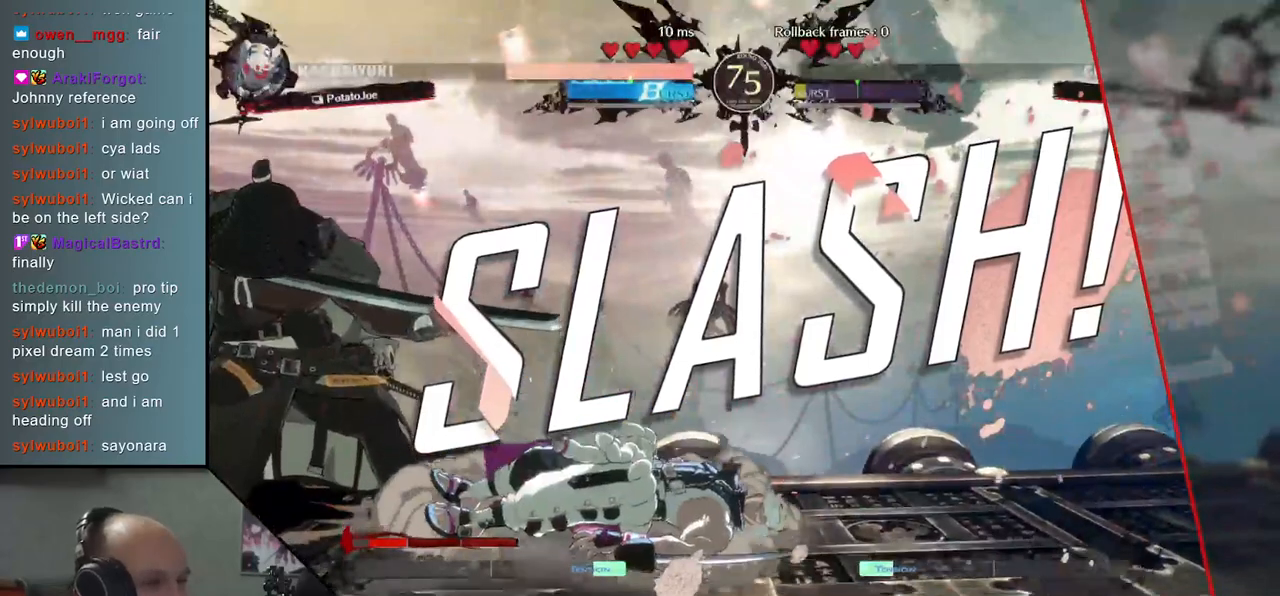
{"buttons": [], "left_stick": "center", "events": []}
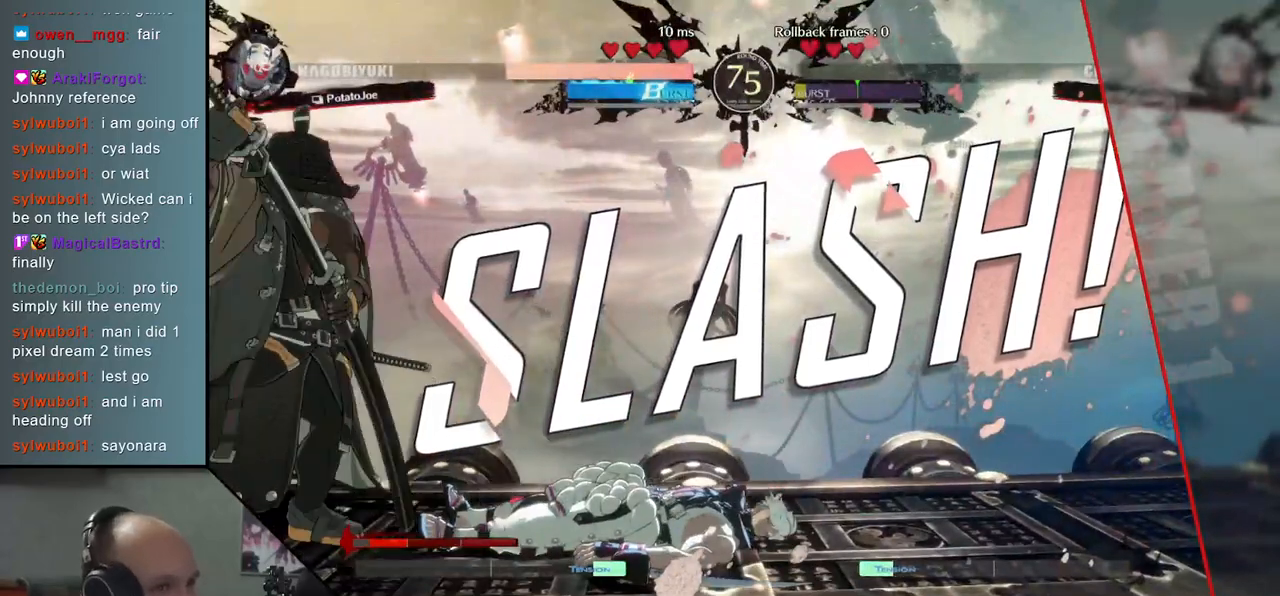
{"buttons": [], "left_stick": "center", "events": []}
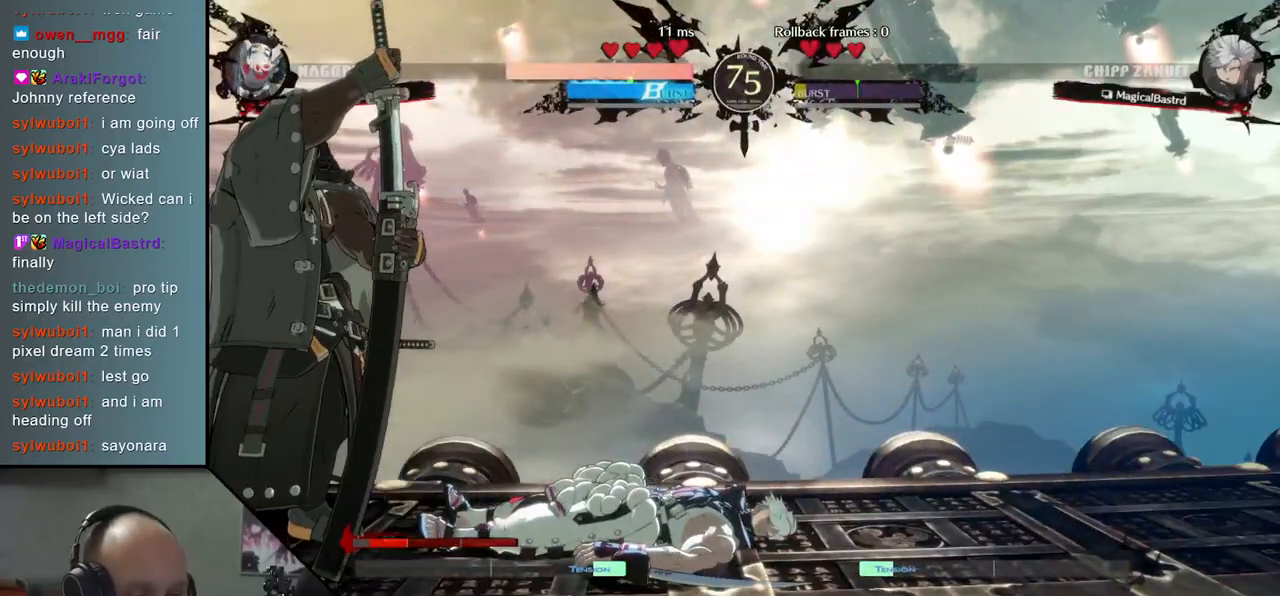
{"buttons": [], "left_stick": "center", "events": []}
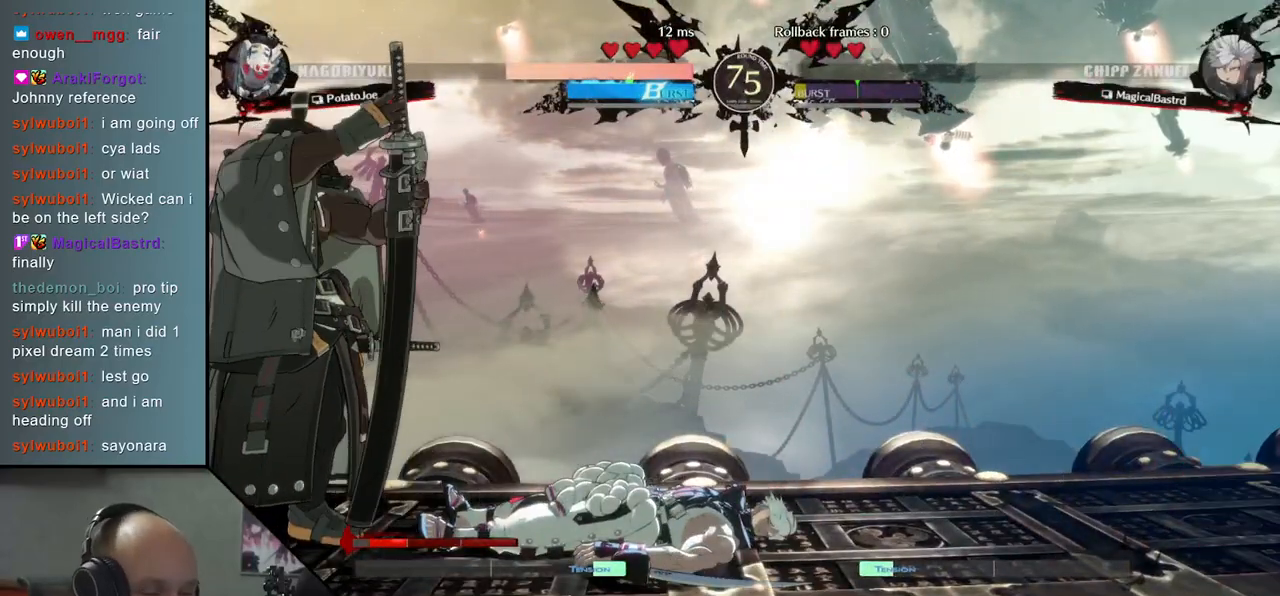
{"buttons": [], "left_stick": "center", "events": []}
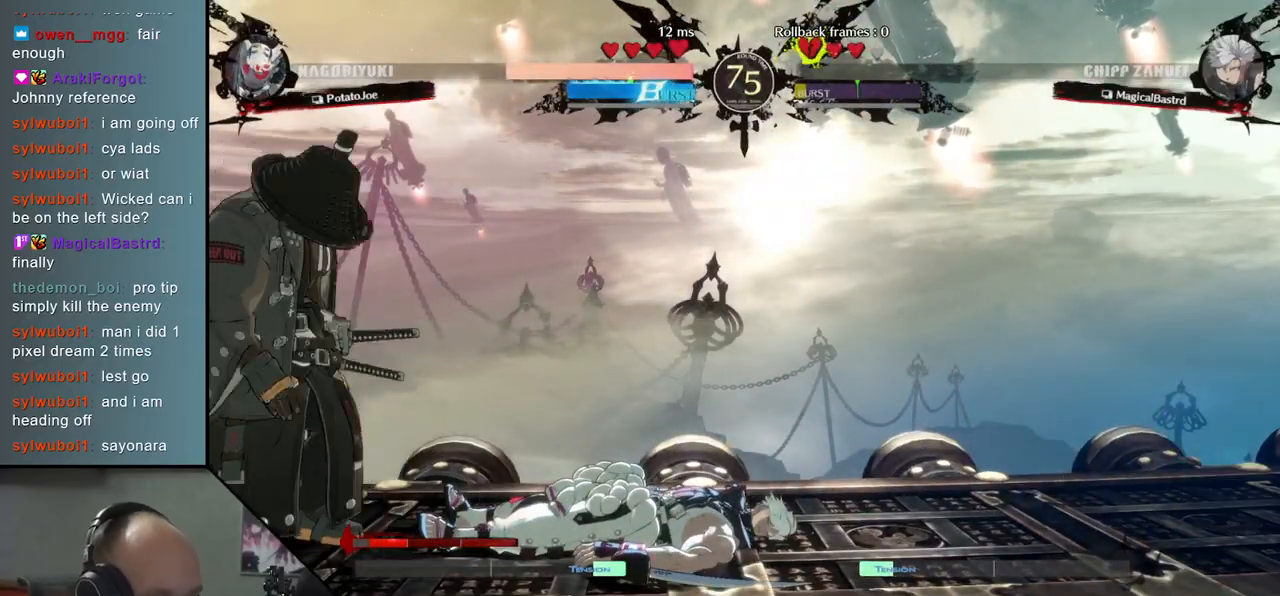
{"buttons": [], "left_stick": "center", "events": []}